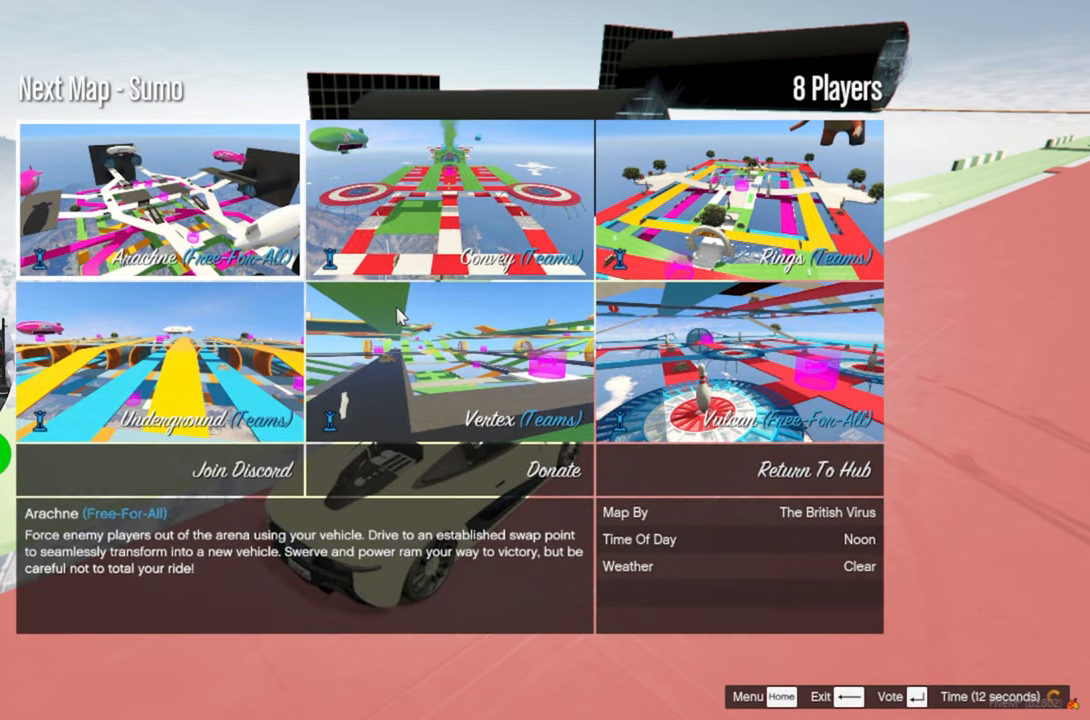
Gameplay with keyboard and mouse; each line is a JSON object with the keys and mouse buttons held at the frame after it. "events" lists presses ("down") and releases ("up") of "1", "2", "3", "4", "5", "a", "alt", "c", "caps_lock", "ctrl", "d", "e", "f", "g", "q", "r", "s", "shift", "space", "t", "tab", "v", "w", "x", "z", "mouse_left", "mouse_wheel" and "mouse_right" between this image and that frame as [ms after this image, input, new state], when the widget could be followed in between. "mouse_left", "mouse_wheel", "mouse_right" = the "left", "wheel", "right" buttons of the "mouse" list. No other keys are recorded. "wheel" means that the mouse wheel is clicked or scrolled. "mouse_move" is the direction in which the mouse moves at that frame (one of eight, or "still"), when it could be read.
{"keys": [], "mouse": [], "mouse_move": "right", "events": []}
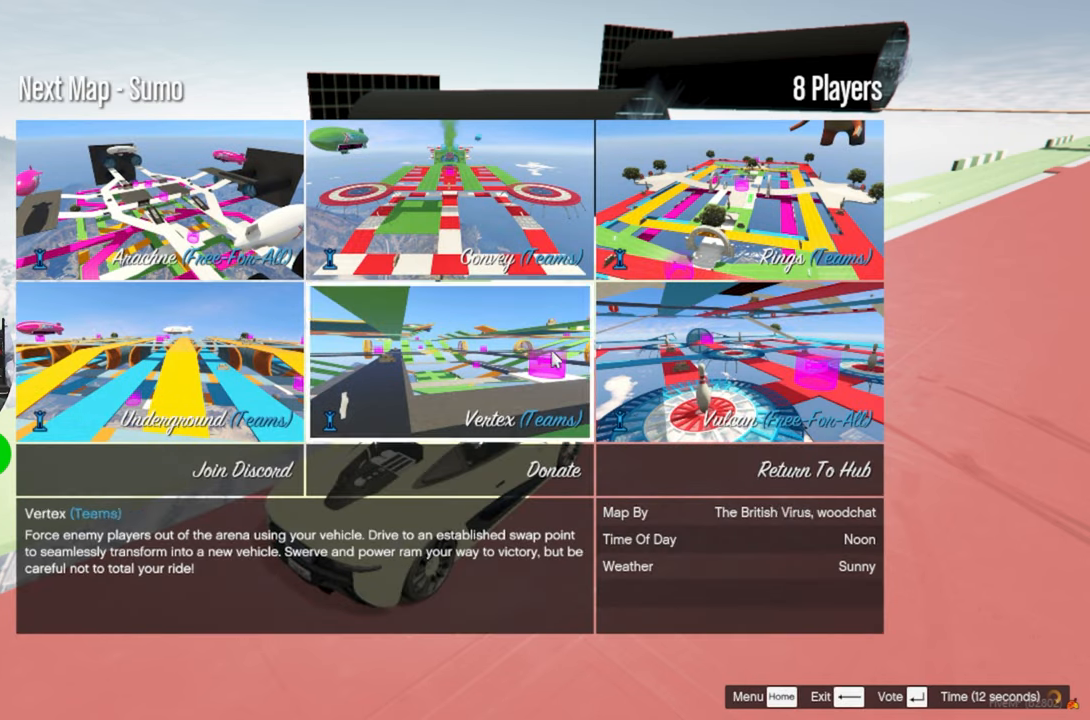
{"keys": [], "mouse": [], "mouse_move": "up-left", "events": []}
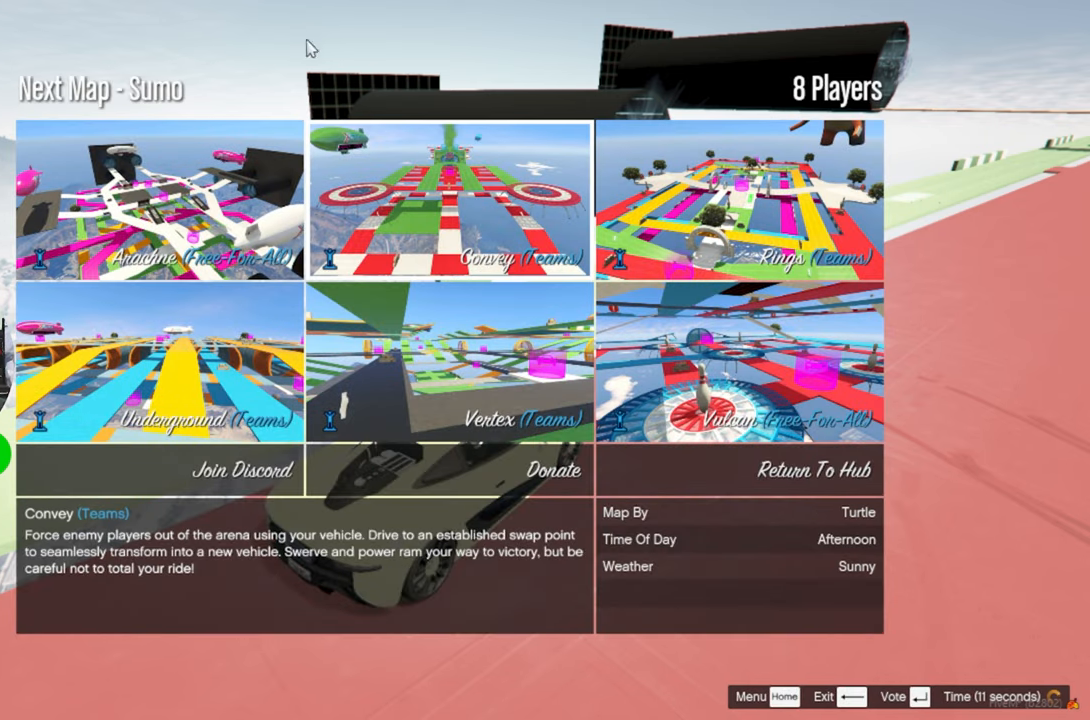
{"keys": [], "mouse": [], "mouse_move": "down-left", "events": []}
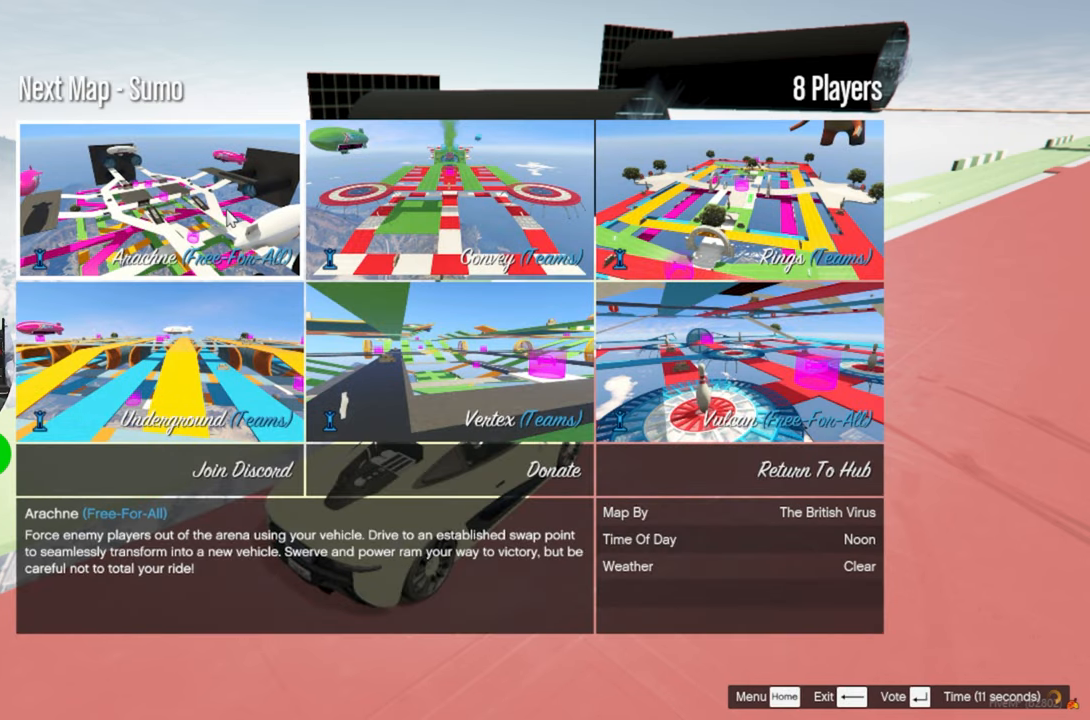
{"keys": [], "mouse": [], "mouse_move": "down-right", "events": [[67, "mouse_left", "down"], [167, "mouse_left", "up"]]}
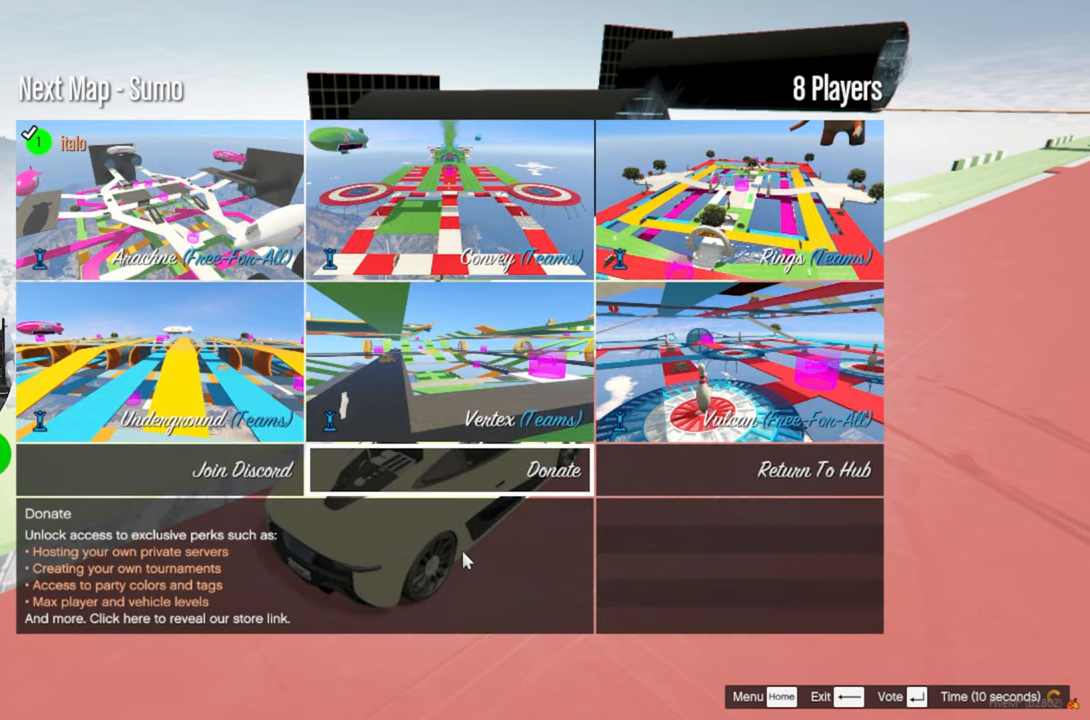
{"keys": [], "mouse": [], "mouse_move": "still", "events": []}
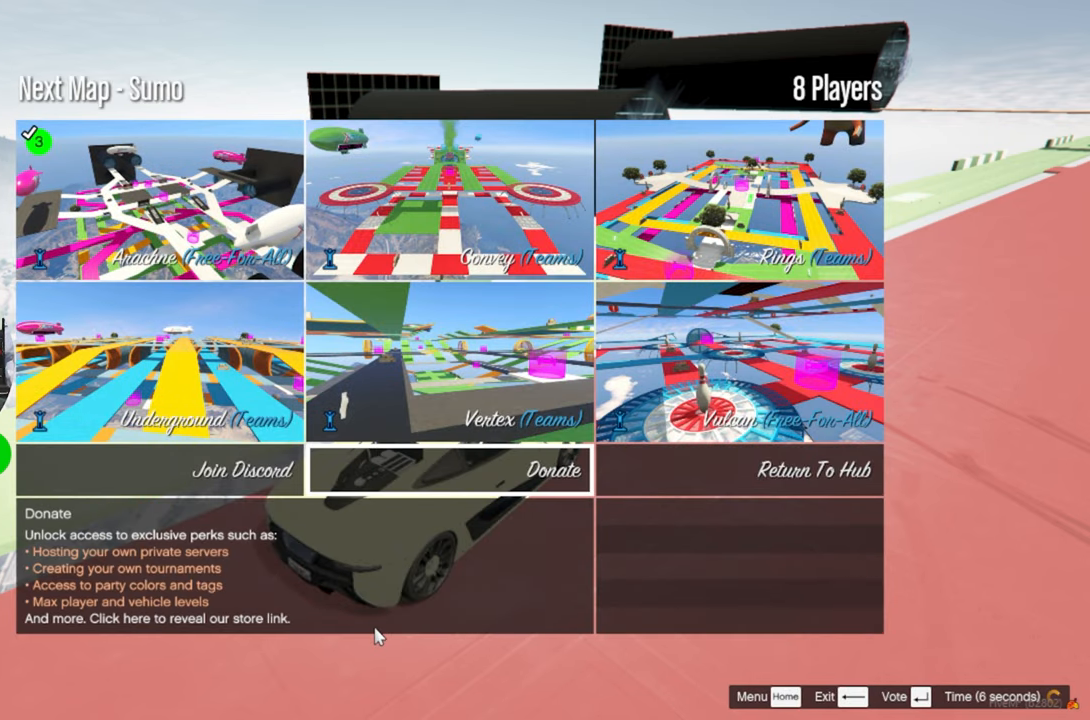
{"keys": [], "mouse": [], "mouse_move": "still", "events": []}
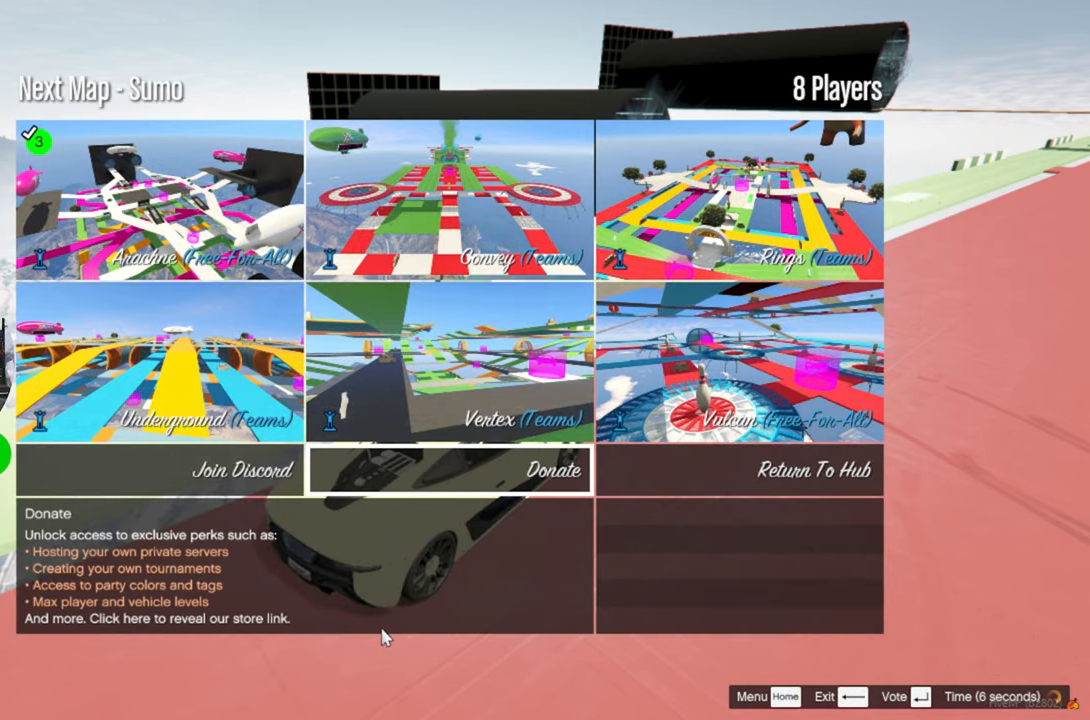
{"keys": [], "mouse": [], "mouse_move": "still", "events": []}
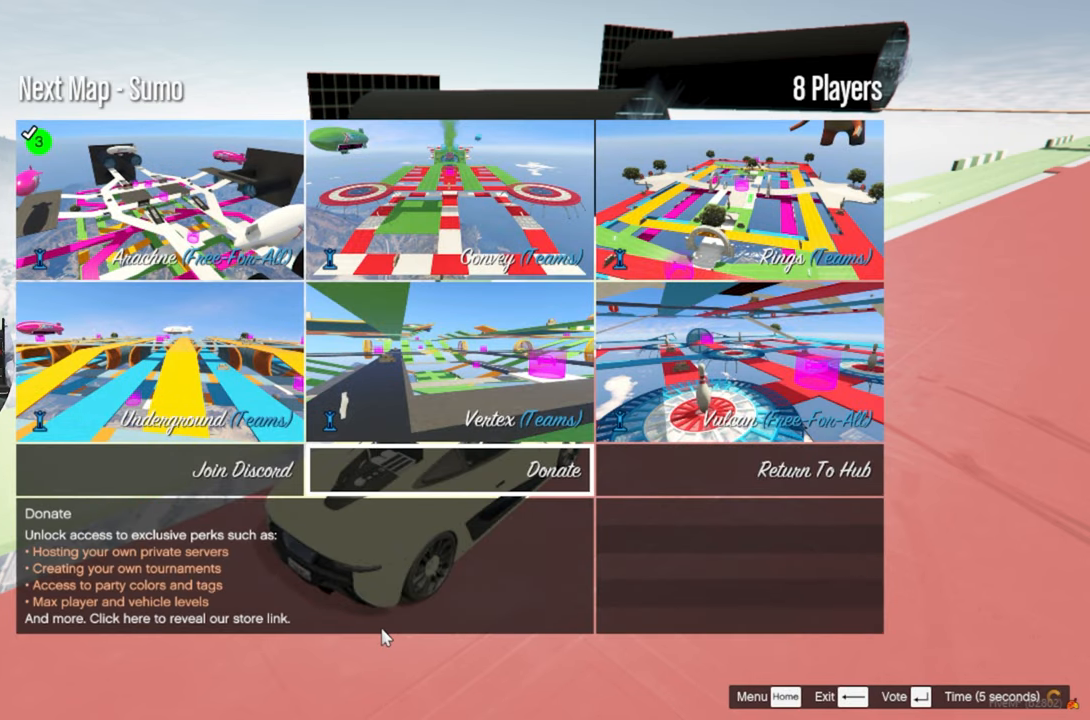
{"keys": [], "mouse": [], "mouse_move": "still", "events": []}
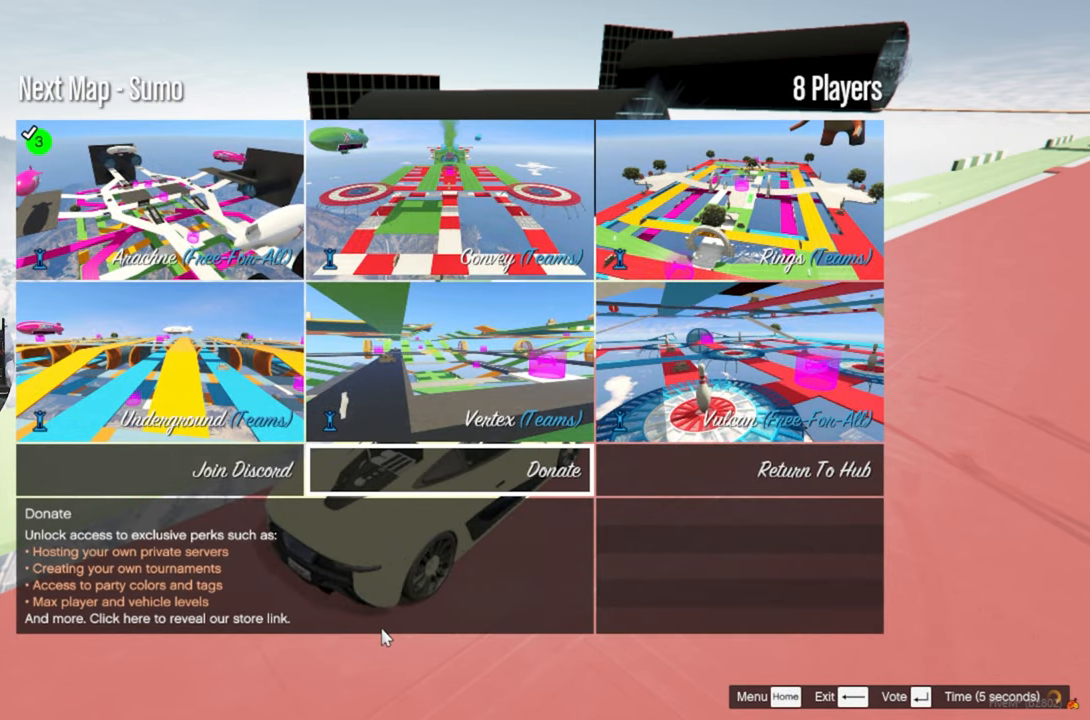
{"keys": [], "mouse": [], "mouse_move": "still", "events": []}
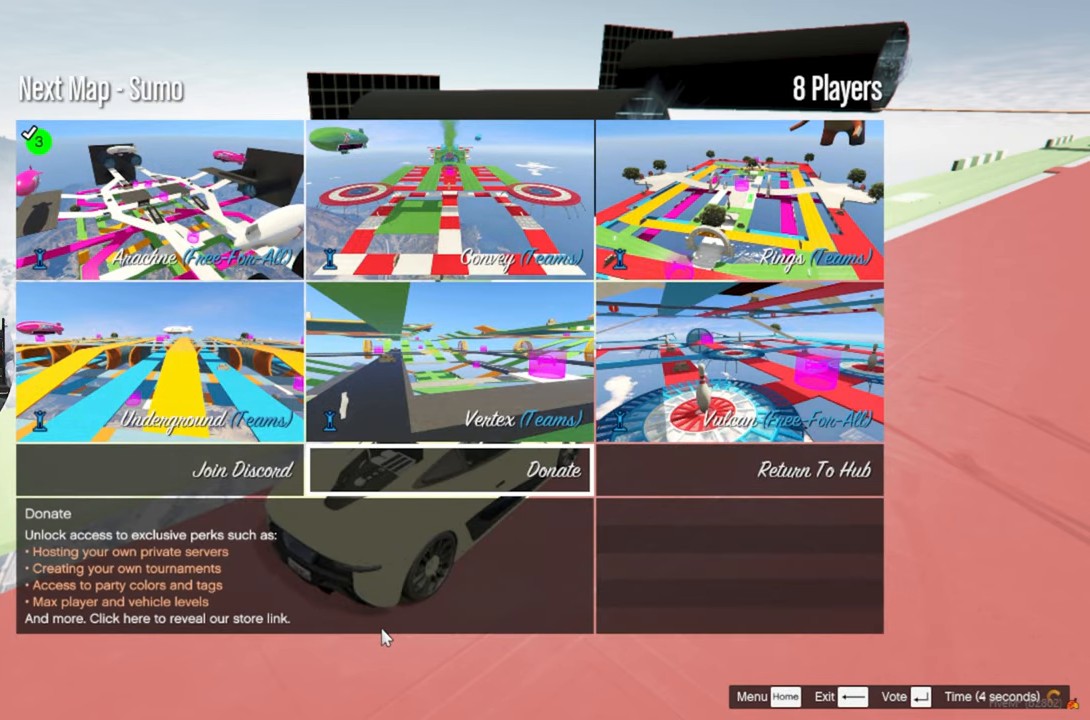
{"keys": [], "mouse": [], "mouse_move": "still", "events": []}
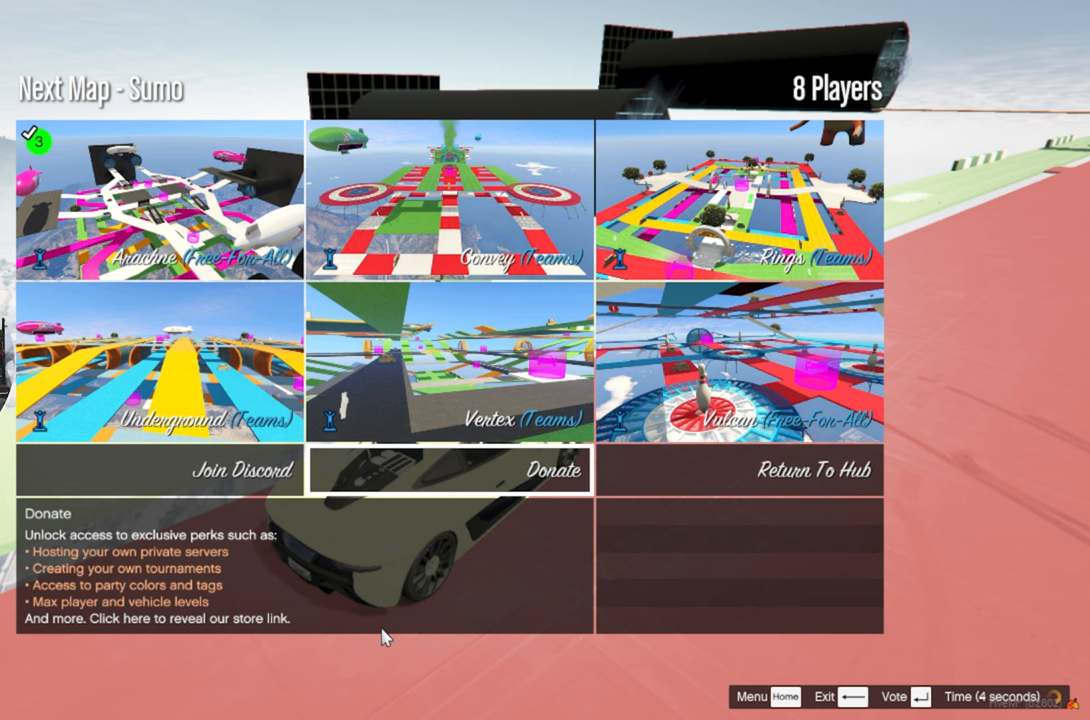
{"keys": [], "mouse": [], "mouse_move": "still", "events": []}
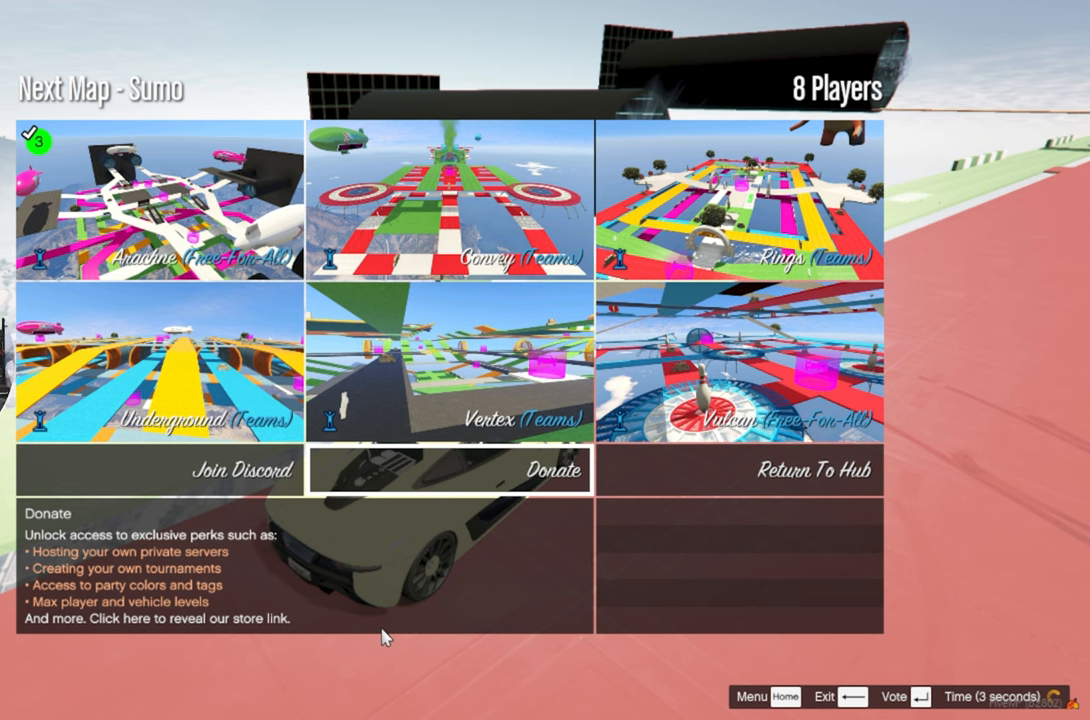
{"keys": [], "mouse": [], "mouse_move": "still", "events": []}
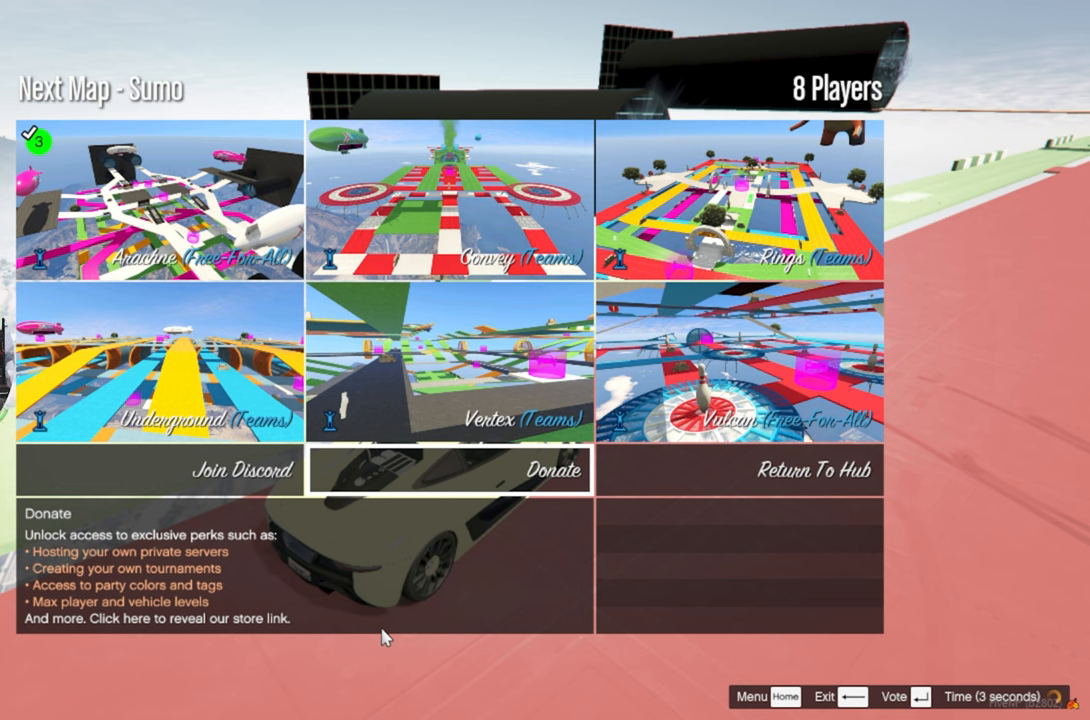
{"keys": [], "mouse": [], "mouse_move": "still", "events": []}
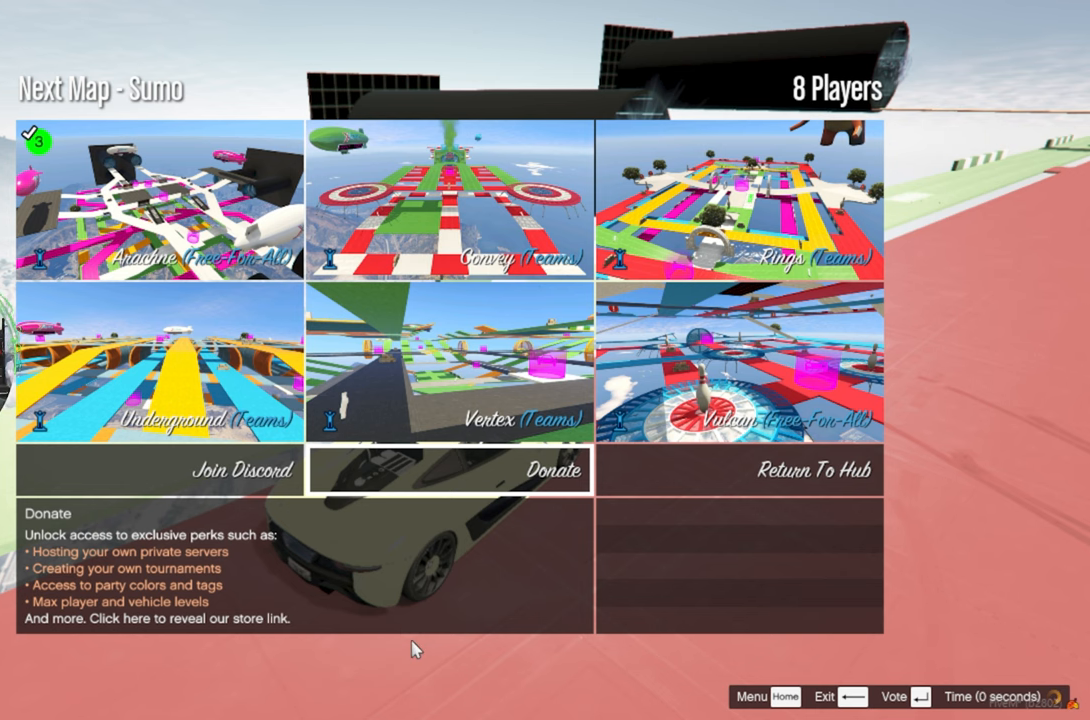
{"keys": [], "mouse": [], "mouse_move": "still", "events": []}
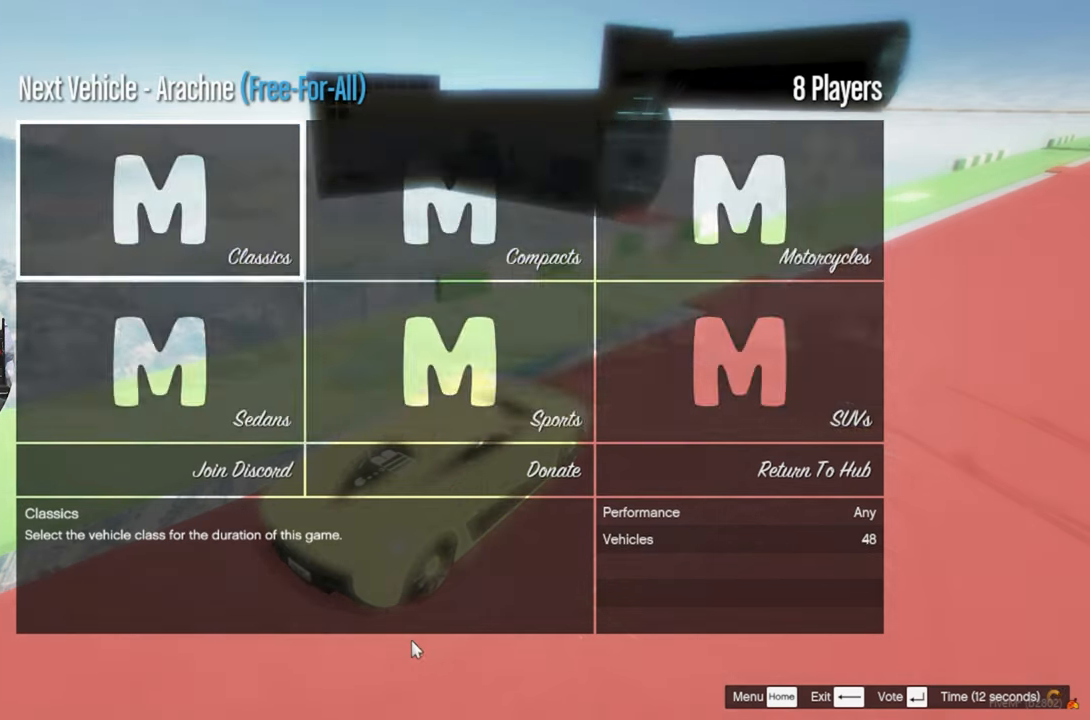
{"keys": [], "mouse": [], "mouse_move": "up", "events": []}
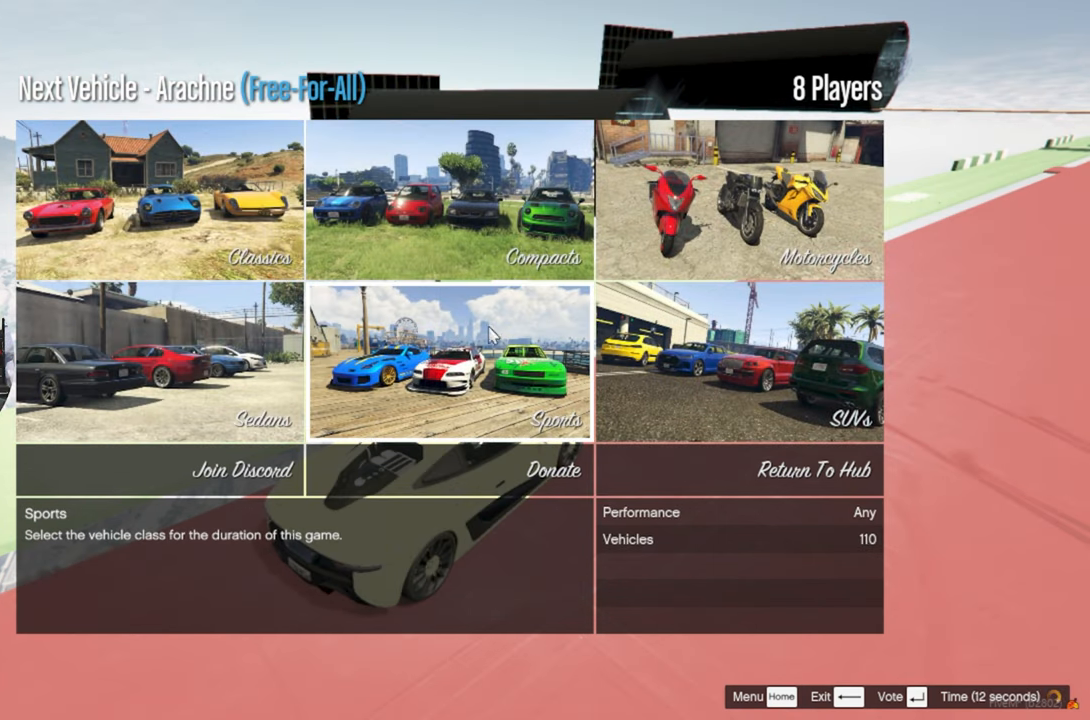
{"keys": [], "mouse": [], "mouse_move": "up-right", "events": []}
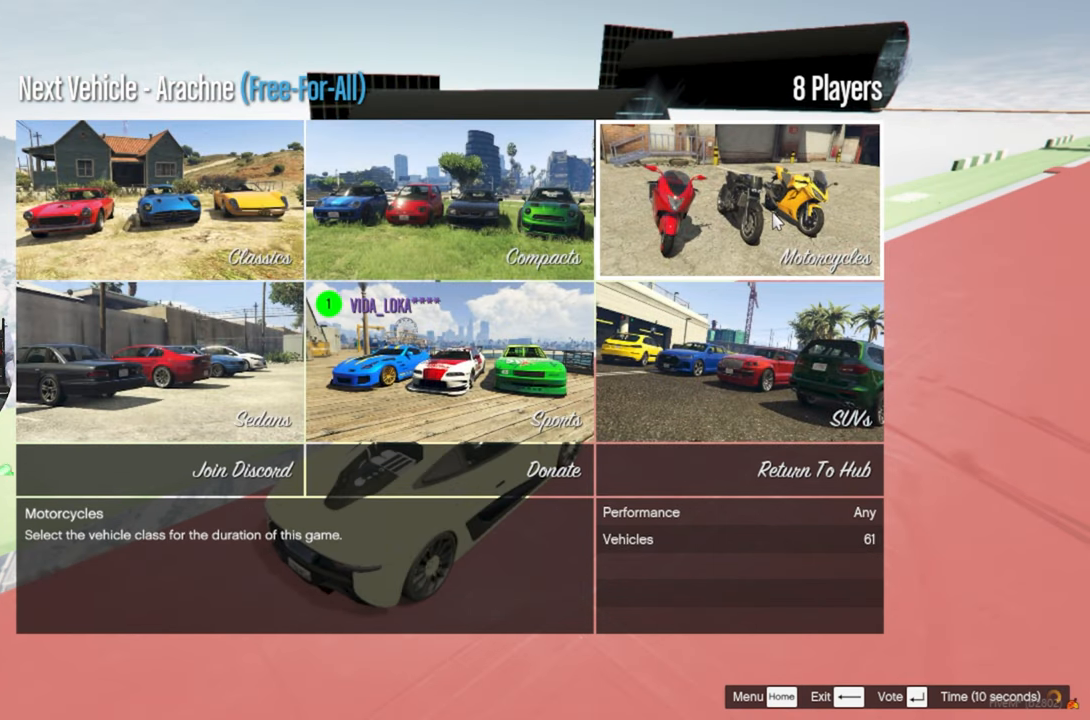
{"keys": [], "mouse": [], "mouse_move": "still", "events": [[384, "mouse_left", "down"], [434, "mouse_left", "up"]]}
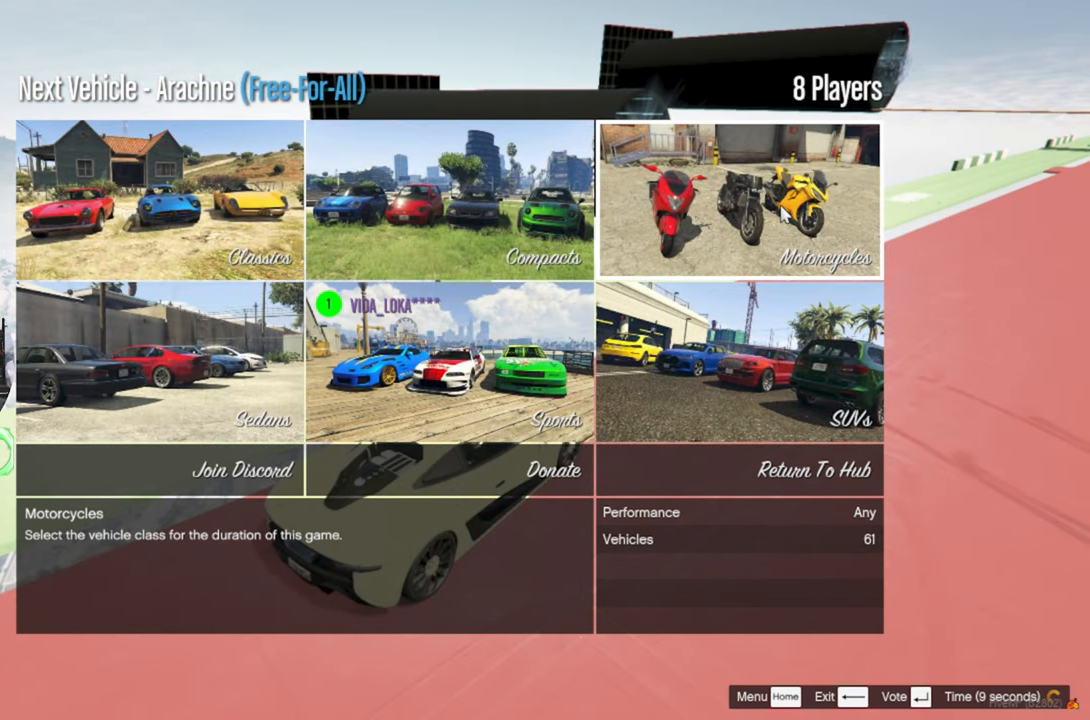
{"keys": [], "mouse": [], "mouse_move": "down-left", "events": []}
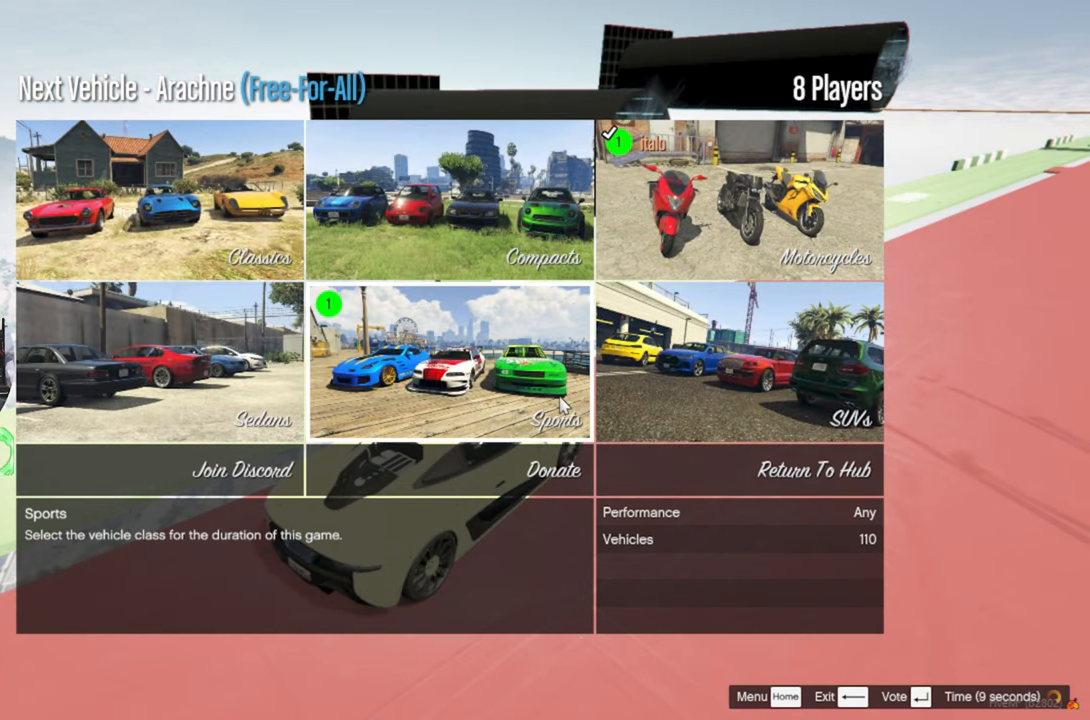
{"keys": [], "mouse": [], "mouse_move": "still", "events": []}